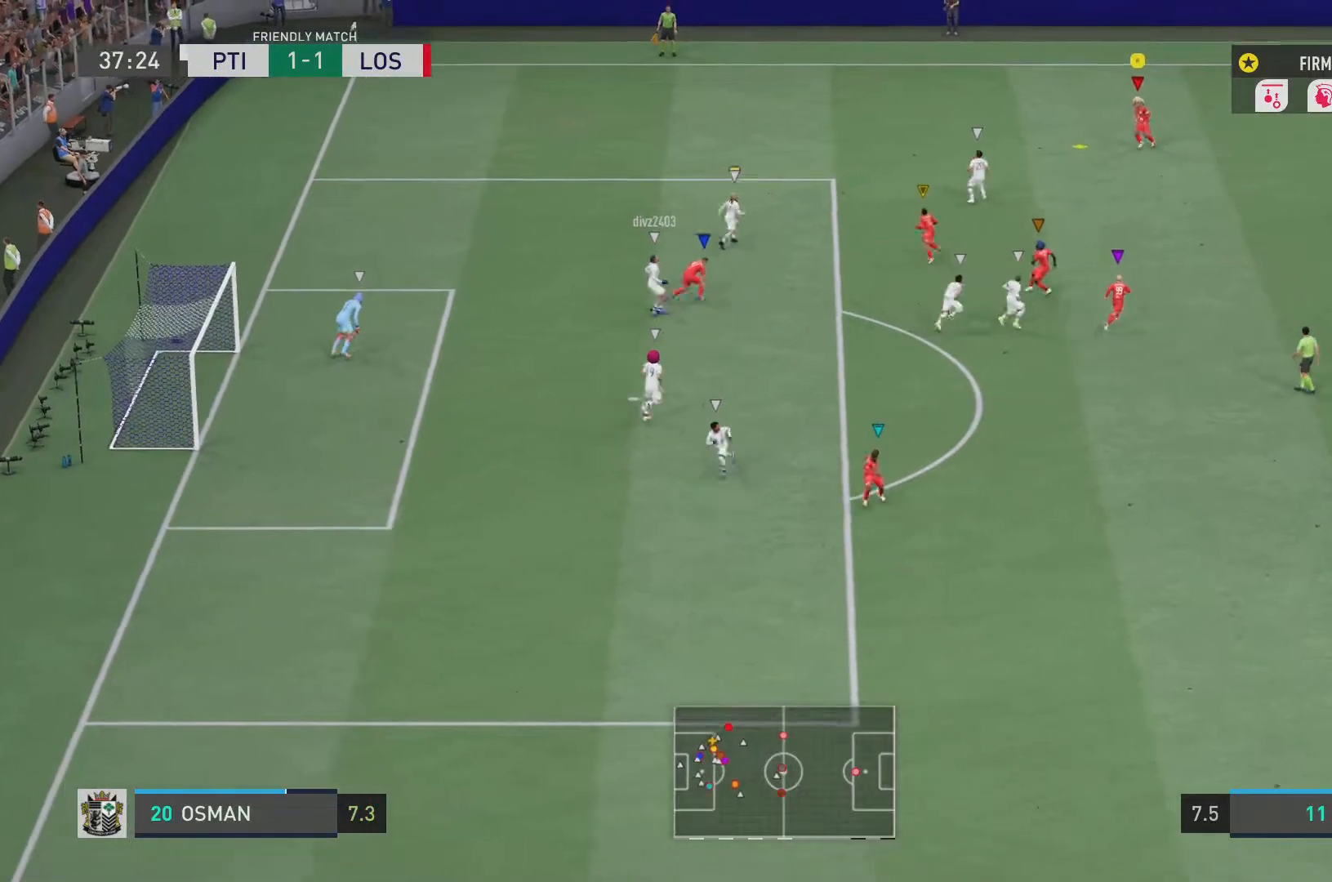
Gameplay with a controller (PlayStation layout); each line is a JSON object with the inputs held at the frame after it. "events" lists button and stick changes between this image and that frame as [ms after this image, input, new state], when the widget could be followed in between. Not read: L3 R3.
{"buttons": ["CROSS", "R1"], "left_stick": "down-left", "right_stick": "center", "events": [[33, "R2", "up"], [33, "left_stick", "down-left"], [401, "R1", "down"], [467, "CROSS", "down"]]}
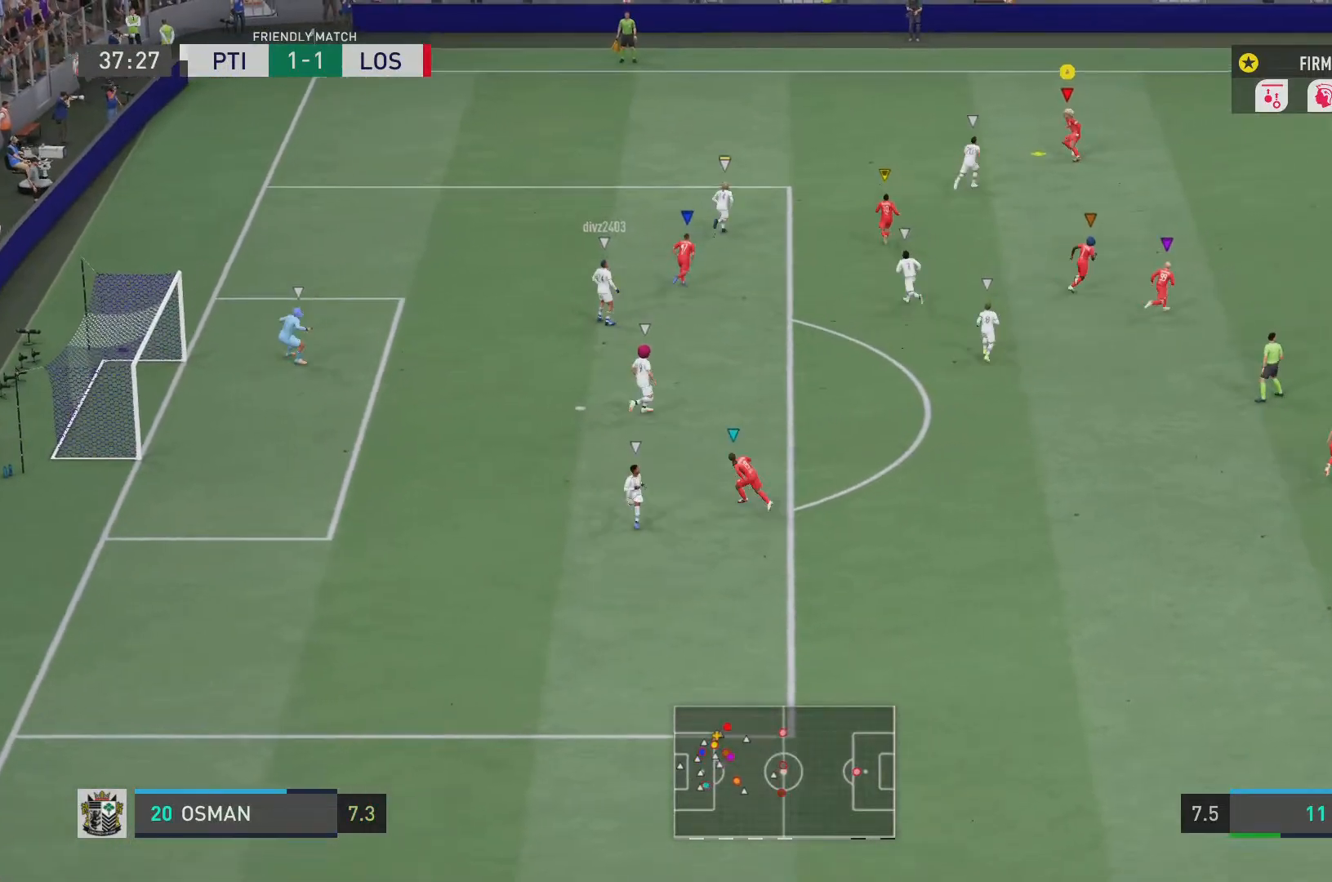
{"buttons": [], "left_stick": "down-left", "right_stick": "center", "events": [[133, "CROSS", "up"], [133, "R1", "up"], [200, "CROSS", "down"], [200, "R1", "down"], [300, "CROSS", "up"], [300, "R1", "up"], [367, "CROSS", "down"], [367, "R1", "down"], [467, "R1", "up"], [500, "CROSS", "up"]]}
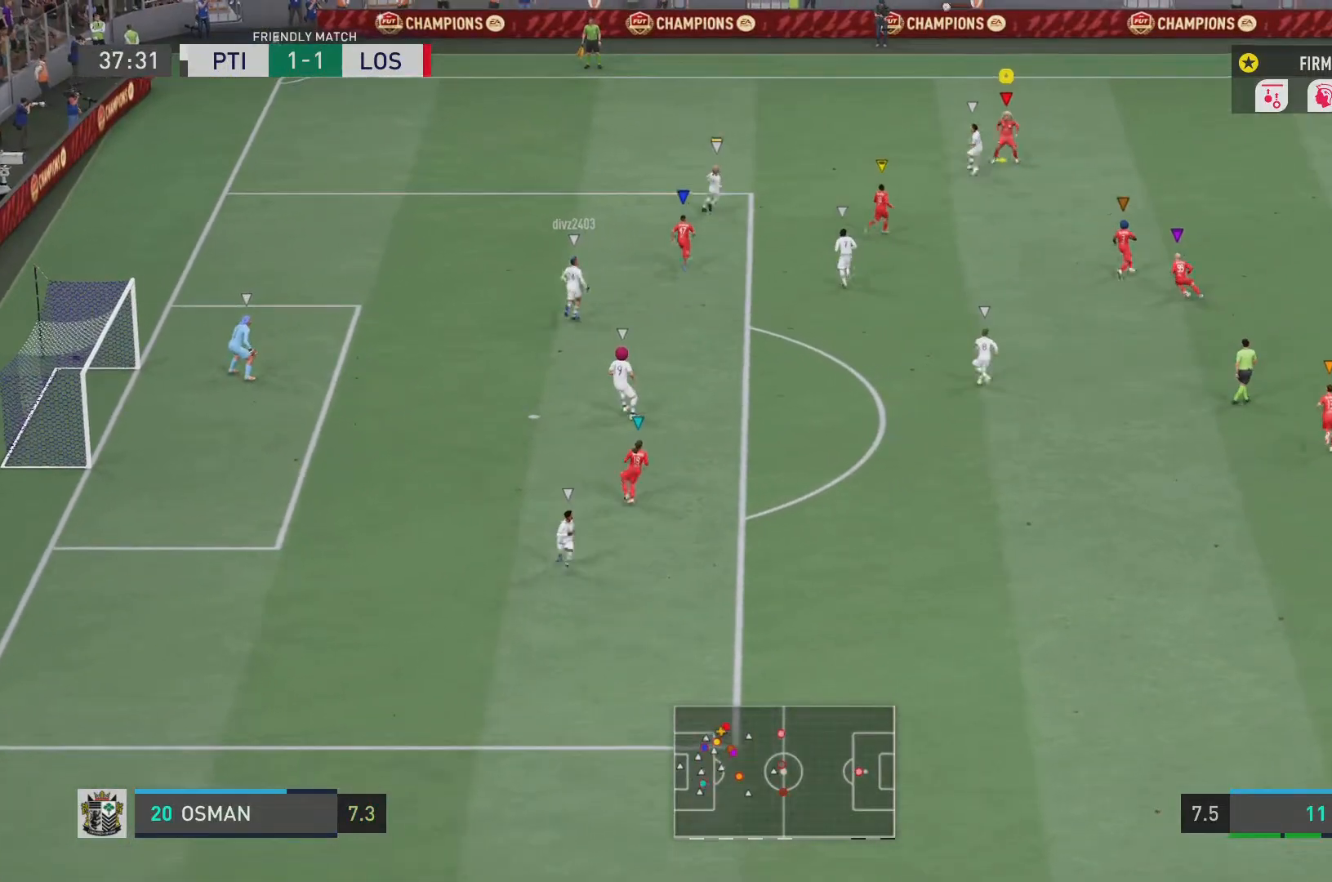
{"buttons": [], "left_stick": "down-left", "right_stick": "center", "events": [[17, "CROSS", "down"], [17, "R1", "down"], [250, "CROSS", "up"], [250, "R1", "up"]]}
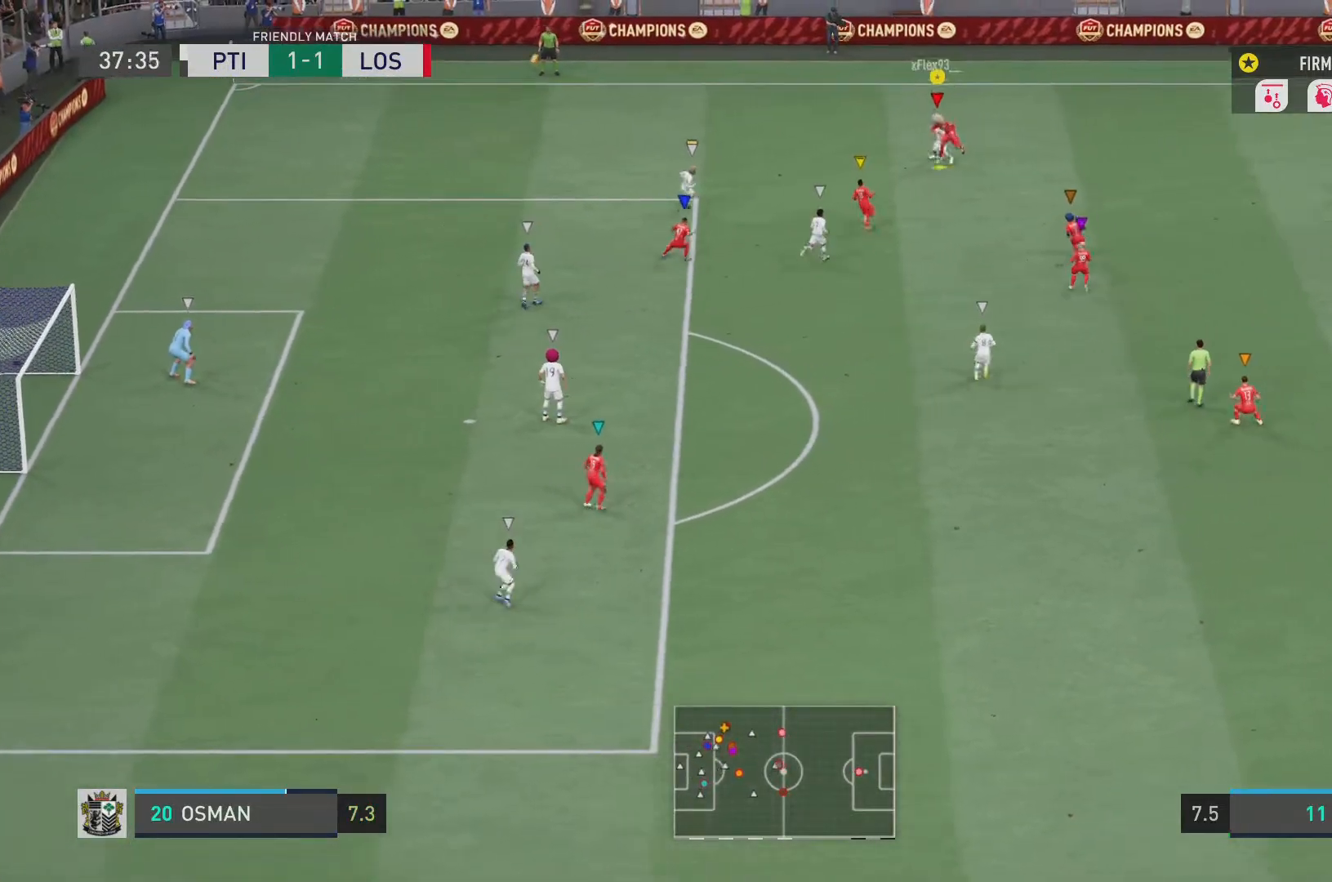
{"buttons": [], "left_stick": "center", "right_stick": "center", "events": [[417, "left_stick", "center"]]}
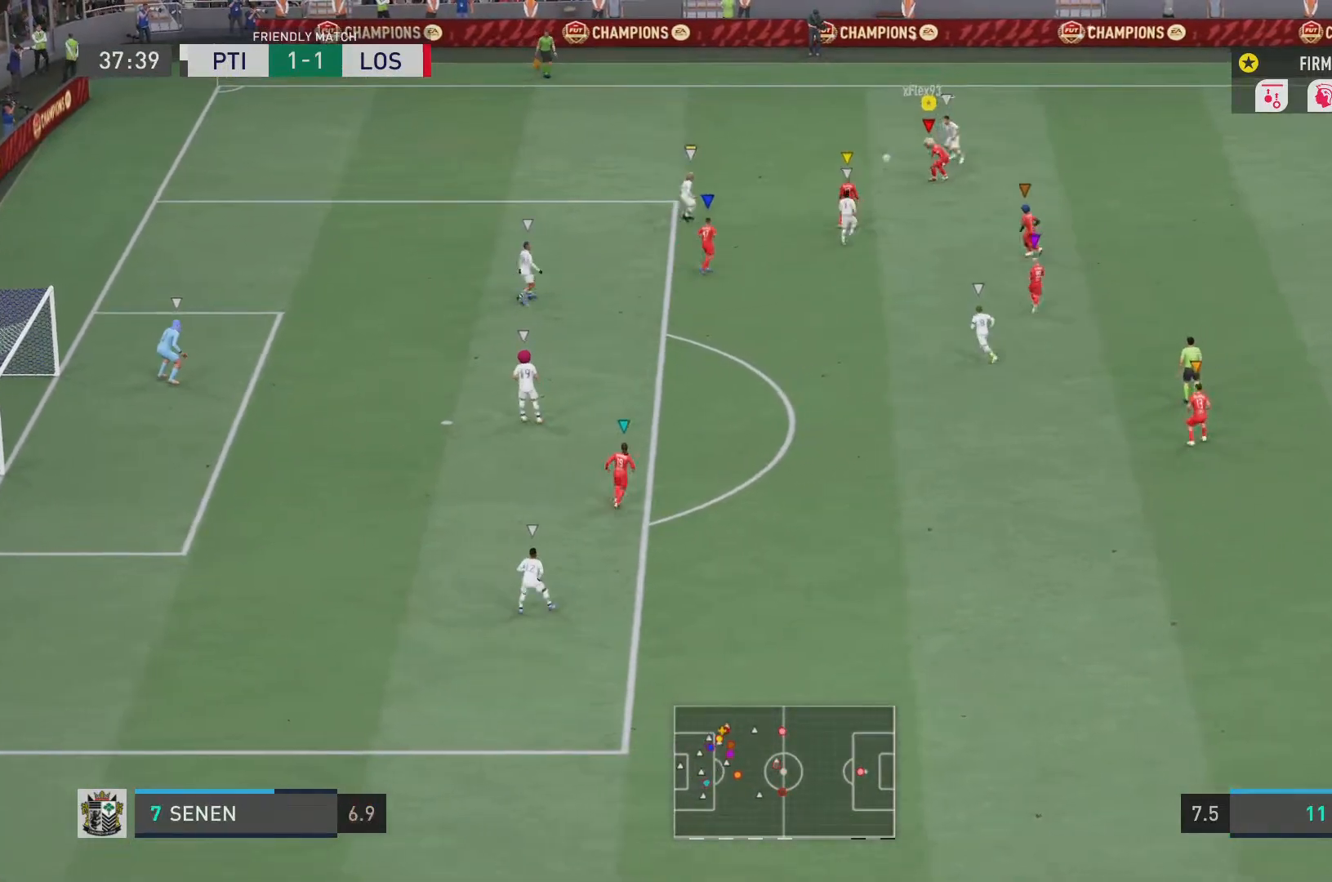
{"buttons": ["L2", "R2"], "left_stick": "down", "right_stick": "center", "events": [[17, "left_stick", "up"], [84, "left_stick", "up-left"], [300, "L2", "down"], [317, "left_stick", "down"], [467, "R2", "down"]]}
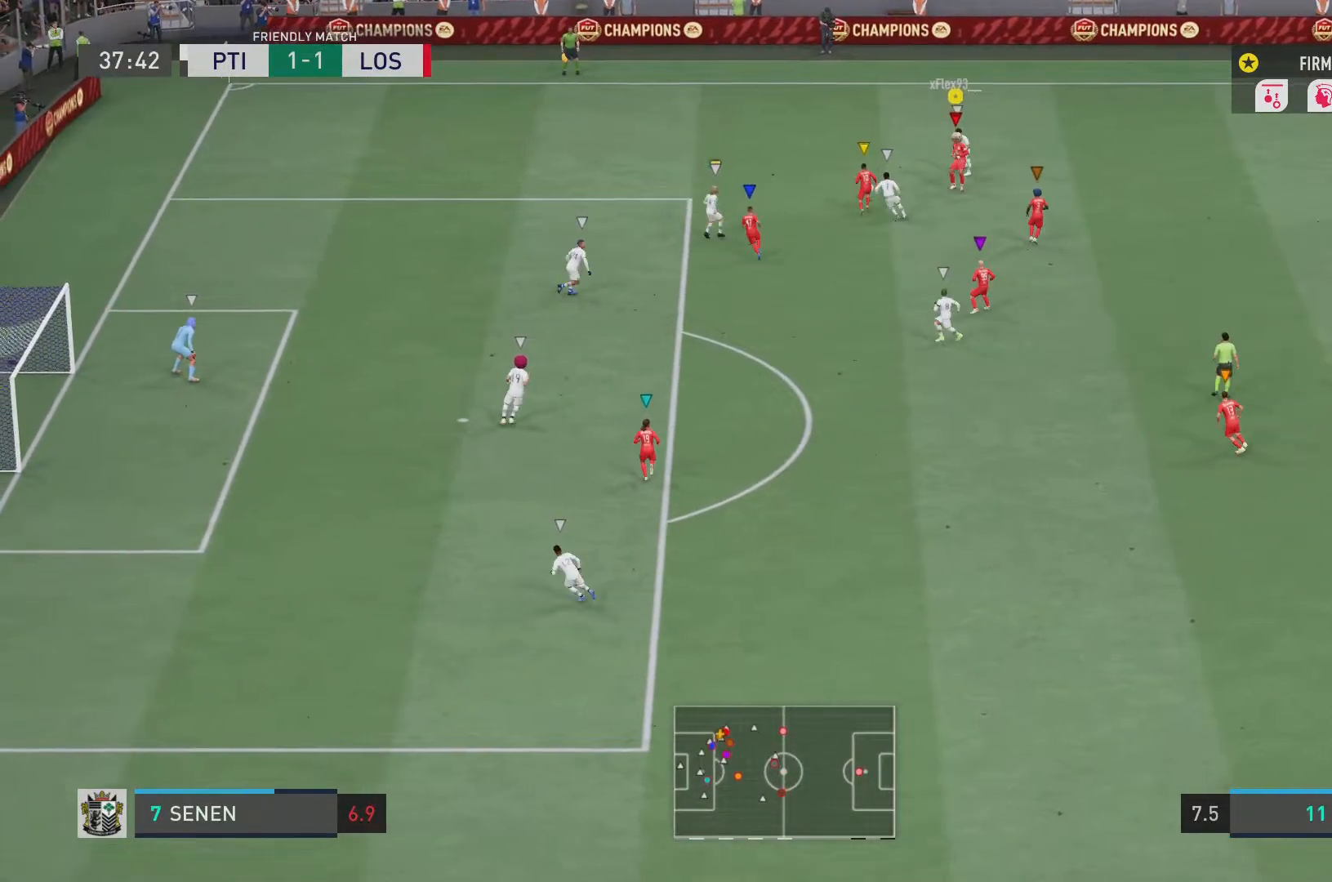
{"buttons": ["L2", "R2"], "left_stick": "up-left", "right_stick": "center", "events": [[66, "left_stick", "center"], [267, "left_stick", "up"], [367, "left_stick", "up-left"]]}
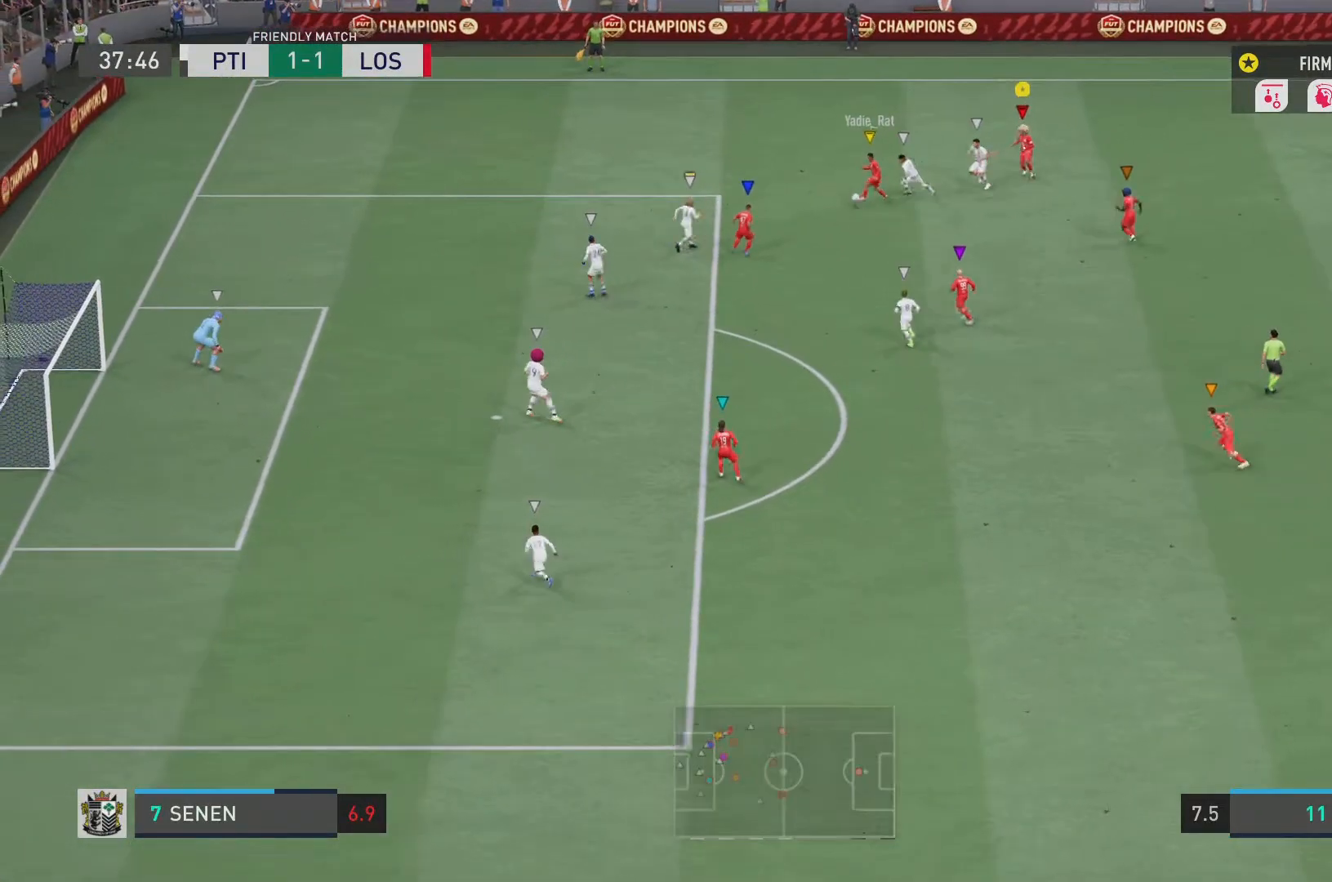
{"buttons": ["L2", "R2"], "left_stick": "up-left", "right_stick": "center", "events": []}
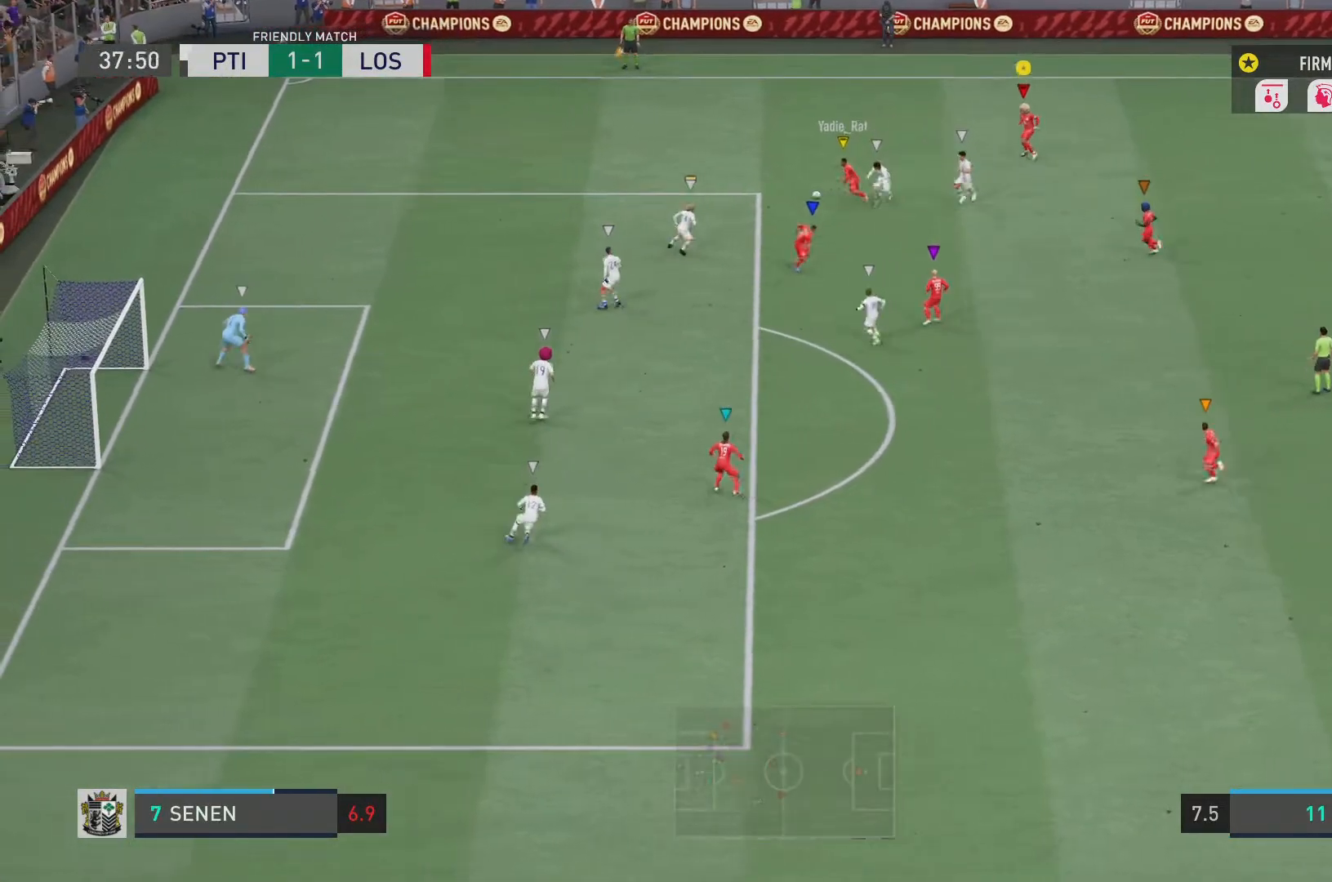
{"buttons": ["R2"], "left_stick": "up-left", "right_stick": "center", "events": [[467, "L2", "up"]]}
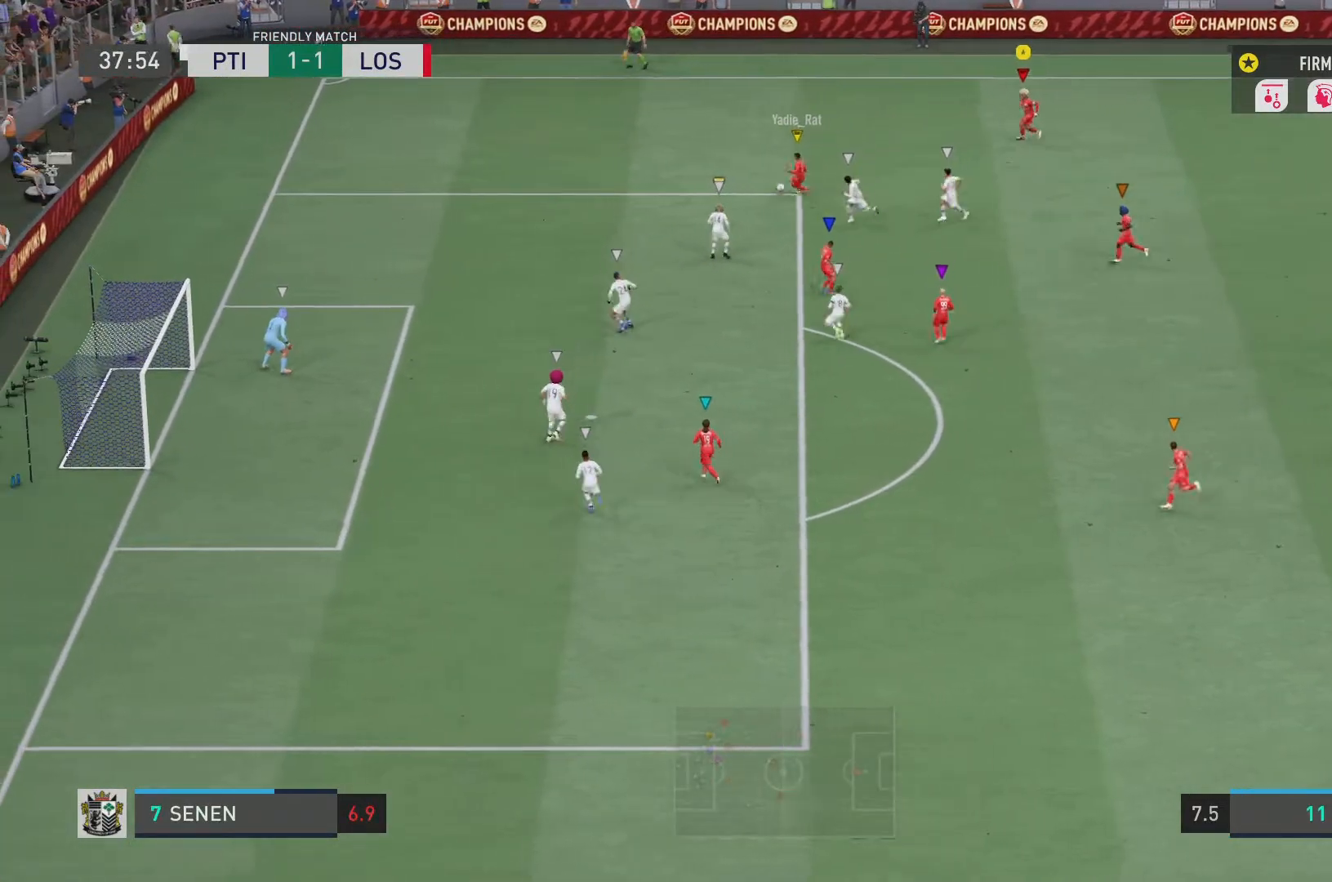
{"buttons": [], "left_stick": "left", "right_stick": "center", "events": [[50, "left_stick", "left"], [501, "R2", "up"]]}
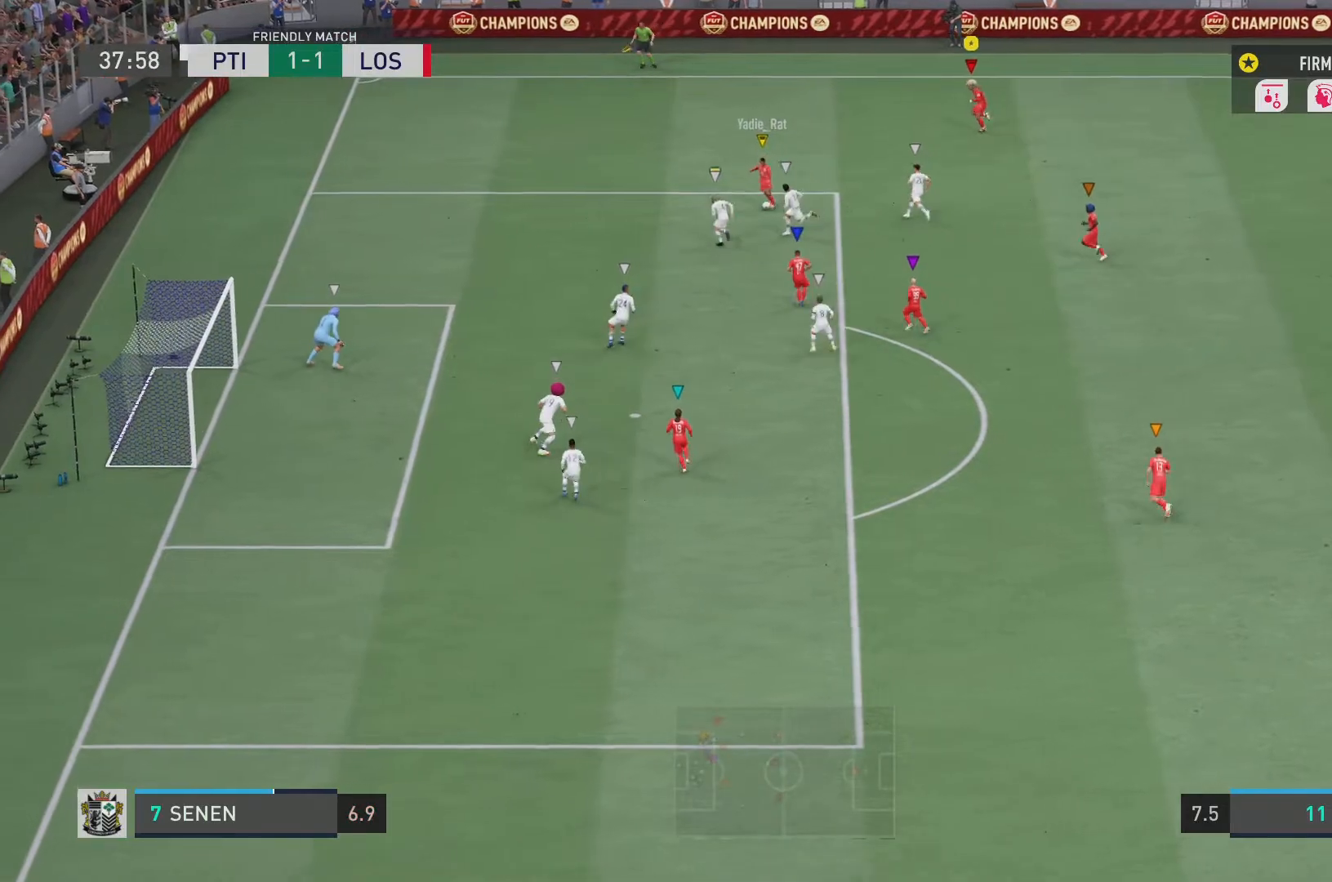
{"buttons": [], "left_stick": "left", "right_stick": "center", "events": []}
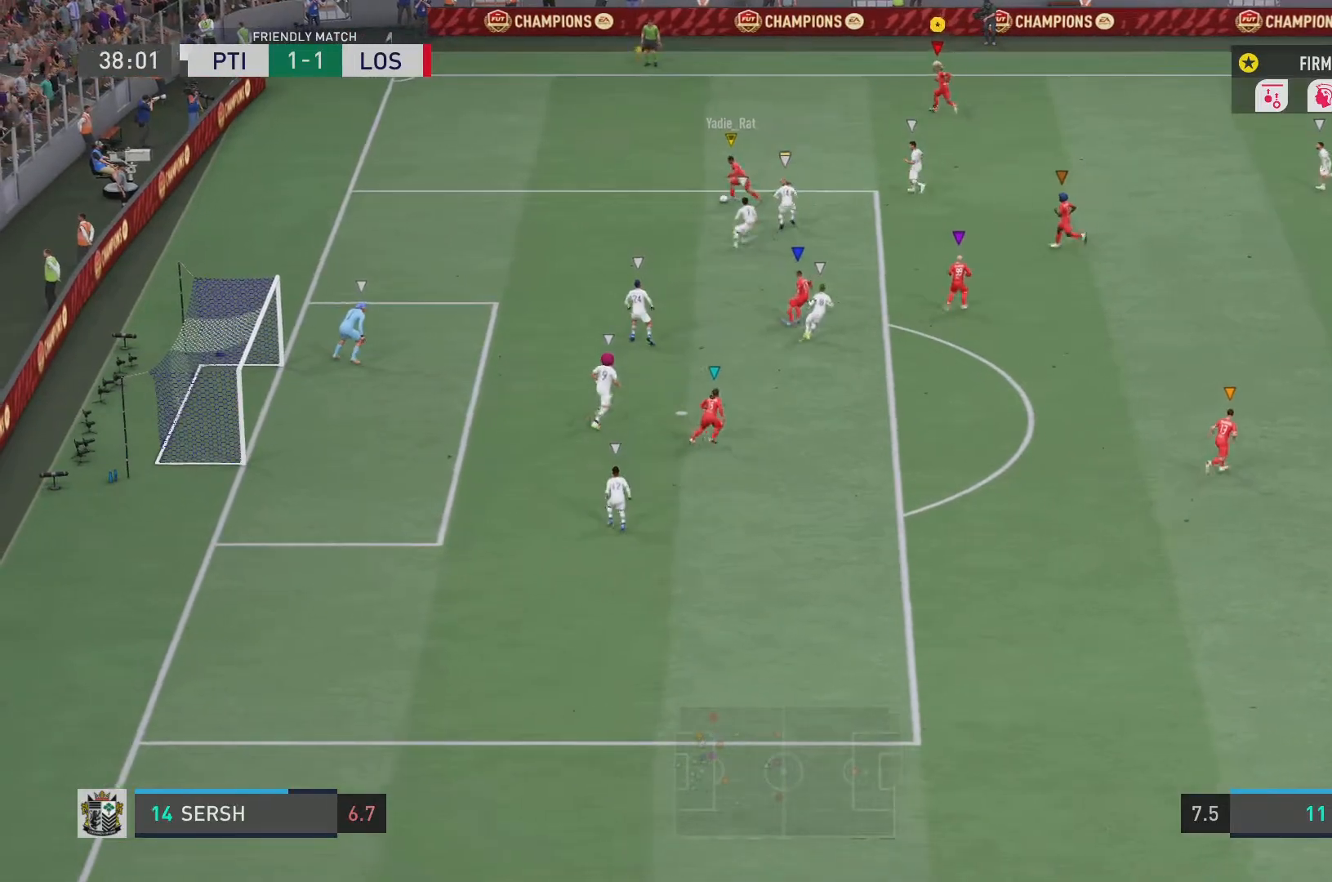
{"buttons": [], "left_stick": "left", "right_stick": "center", "events": []}
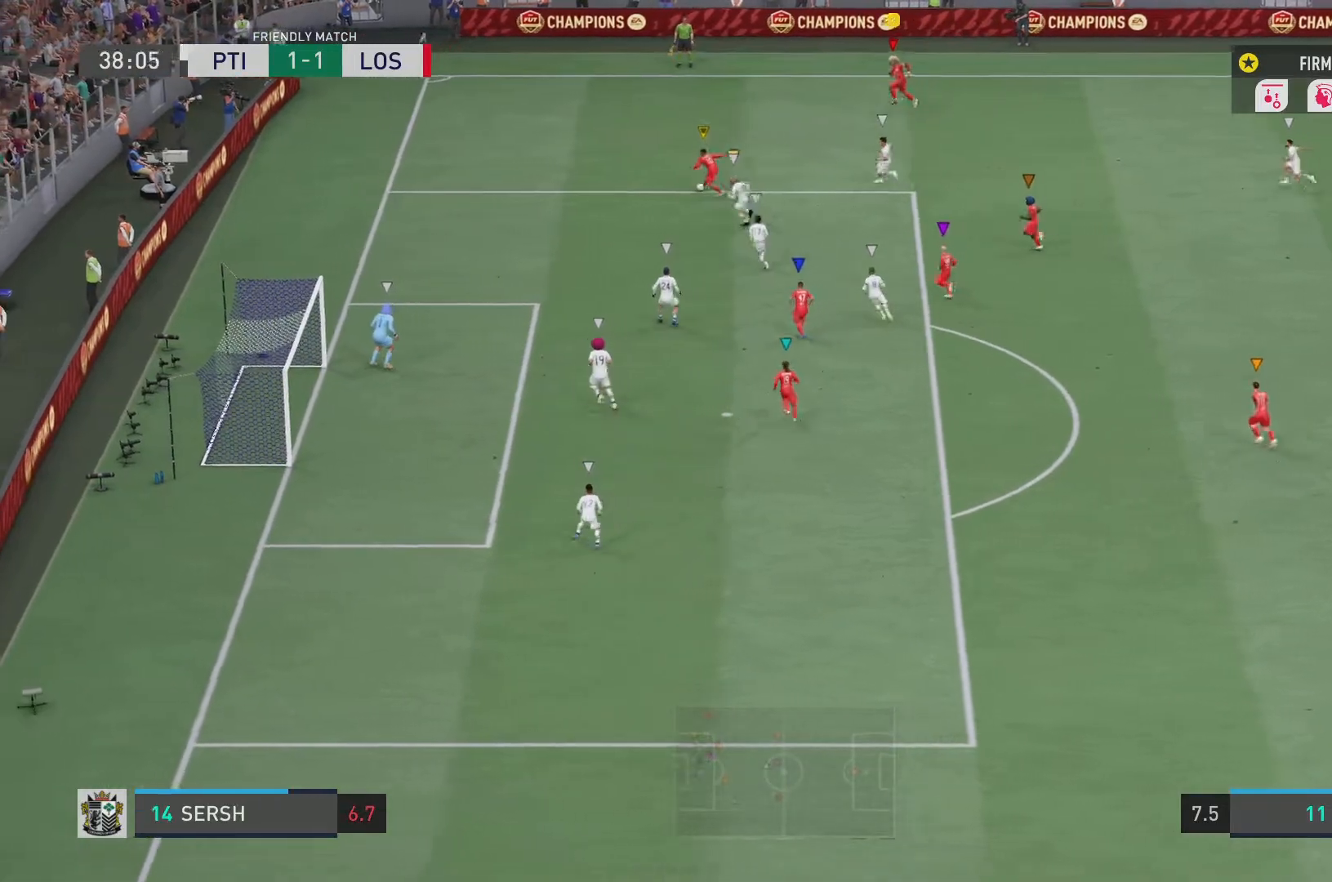
{"buttons": [], "left_stick": "left", "right_stick": "center", "events": []}
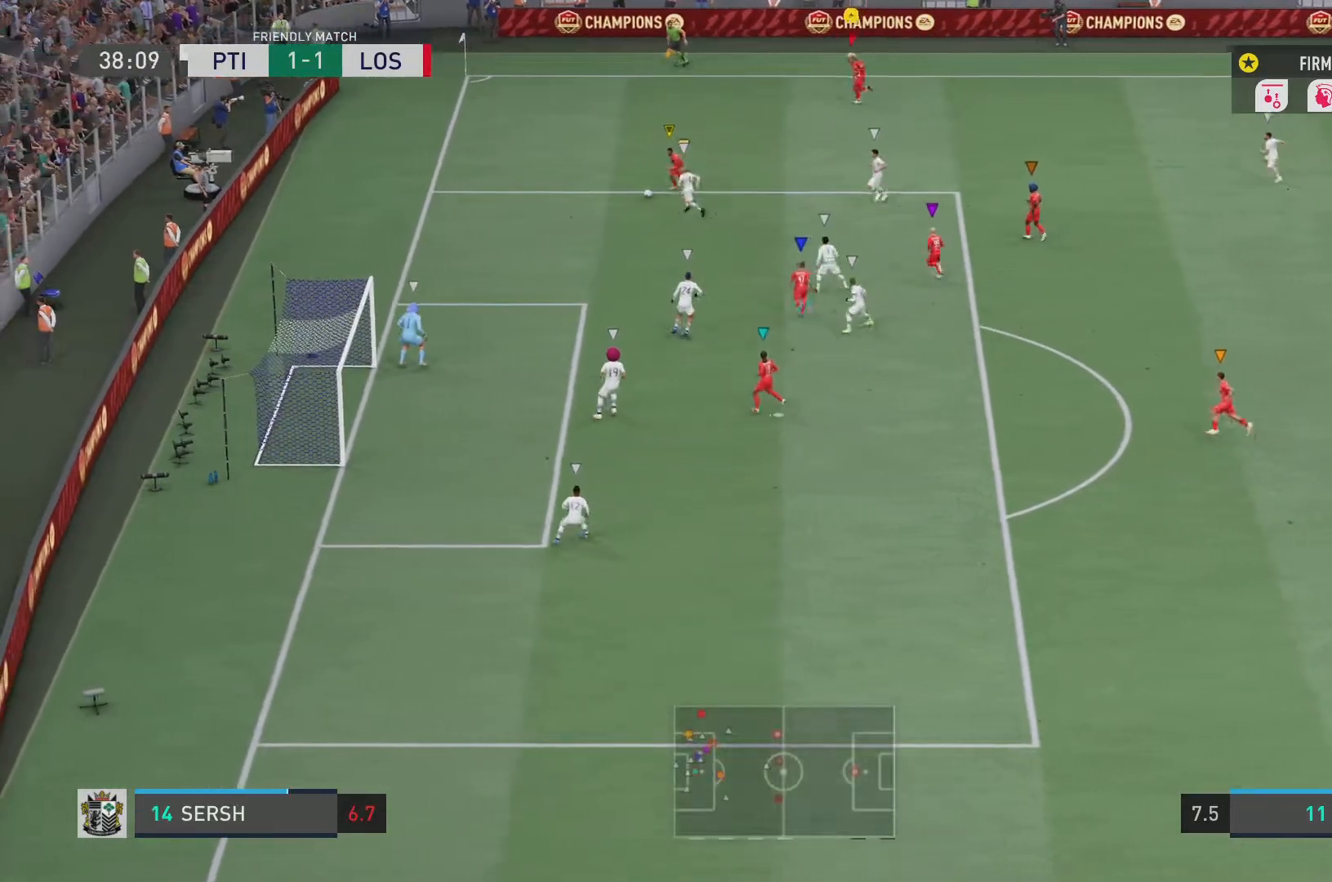
{"buttons": [], "left_stick": "up", "right_stick": "center", "events": [[300, "left_stick", "up-left"], [467, "left_stick", "up"]]}
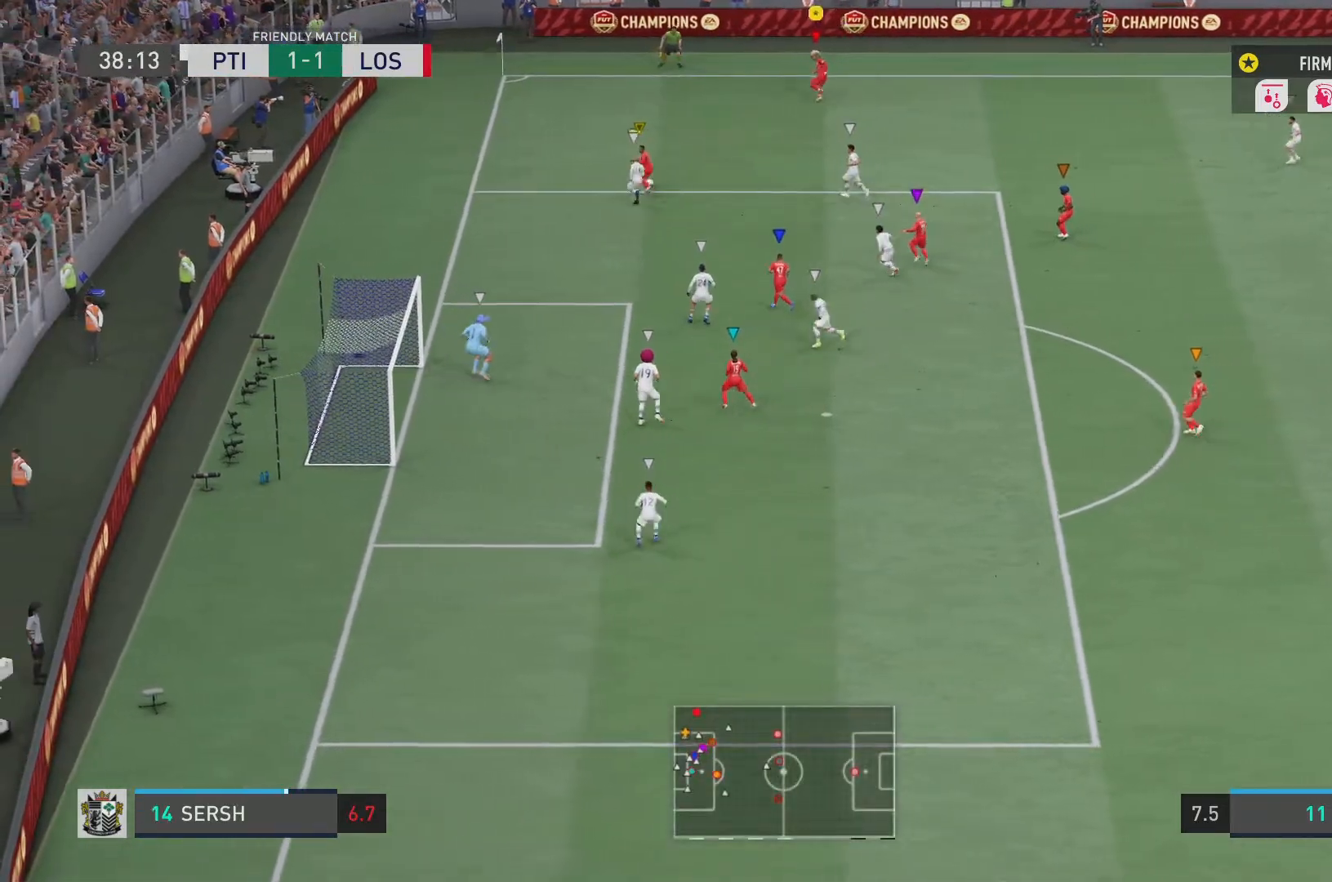
{"buttons": [], "left_stick": "down-right", "right_stick": "center"}
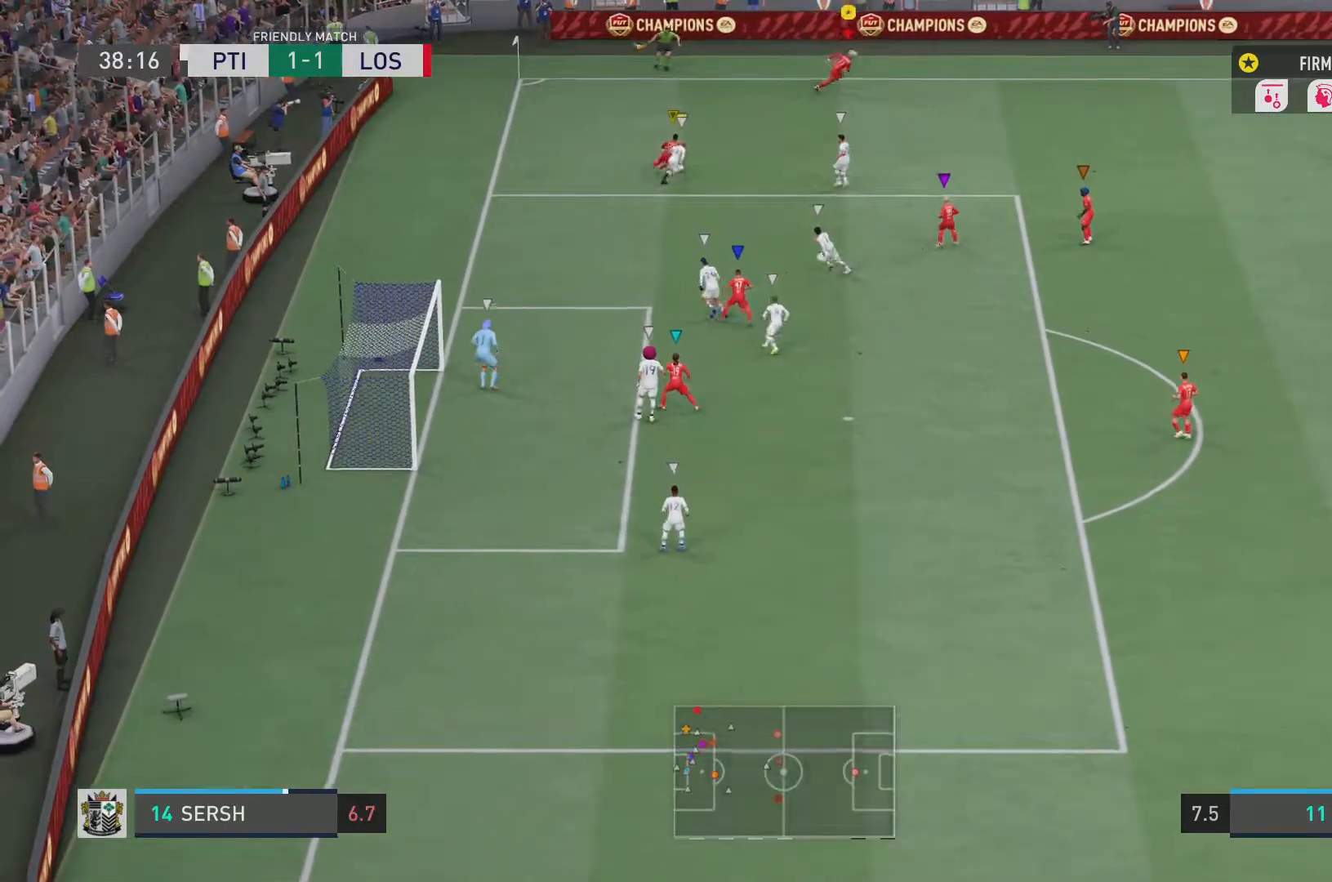
{"buttons": [], "left_stick": "up", "right_stick": "center", "events": [[50, "left_stick", "down"], [250, "left_stick", "center"], [484, "left_stick", "up"]]}
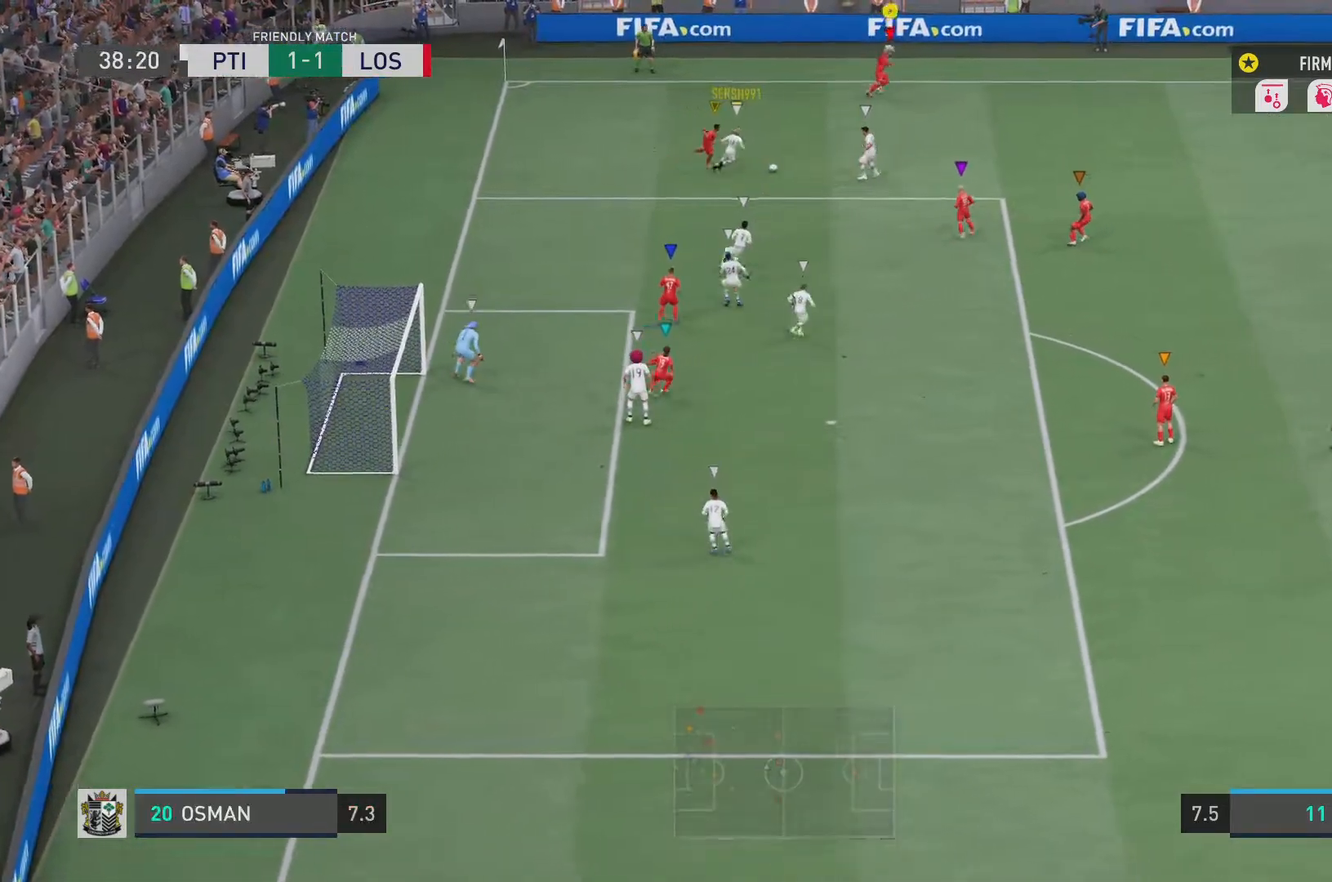
{"buttons": ["R2"], "left_stick": "down", "right_stick": "center", "events": [[216, "left_stick", "down"], [400, "R2", "down"]]}
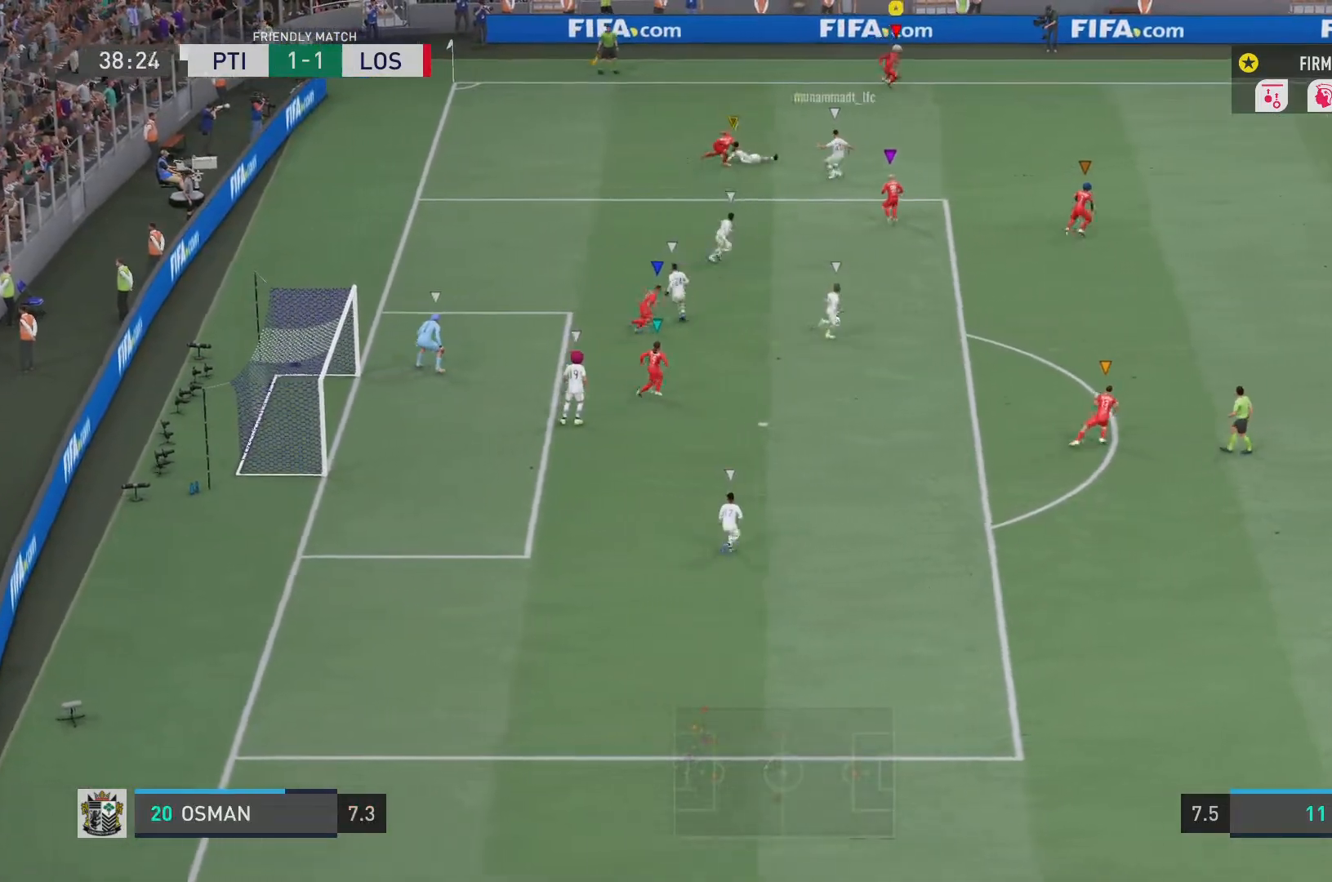
{"buttons": ["R2"], "left_stick": "down", "right_stick": "center", "events": []}
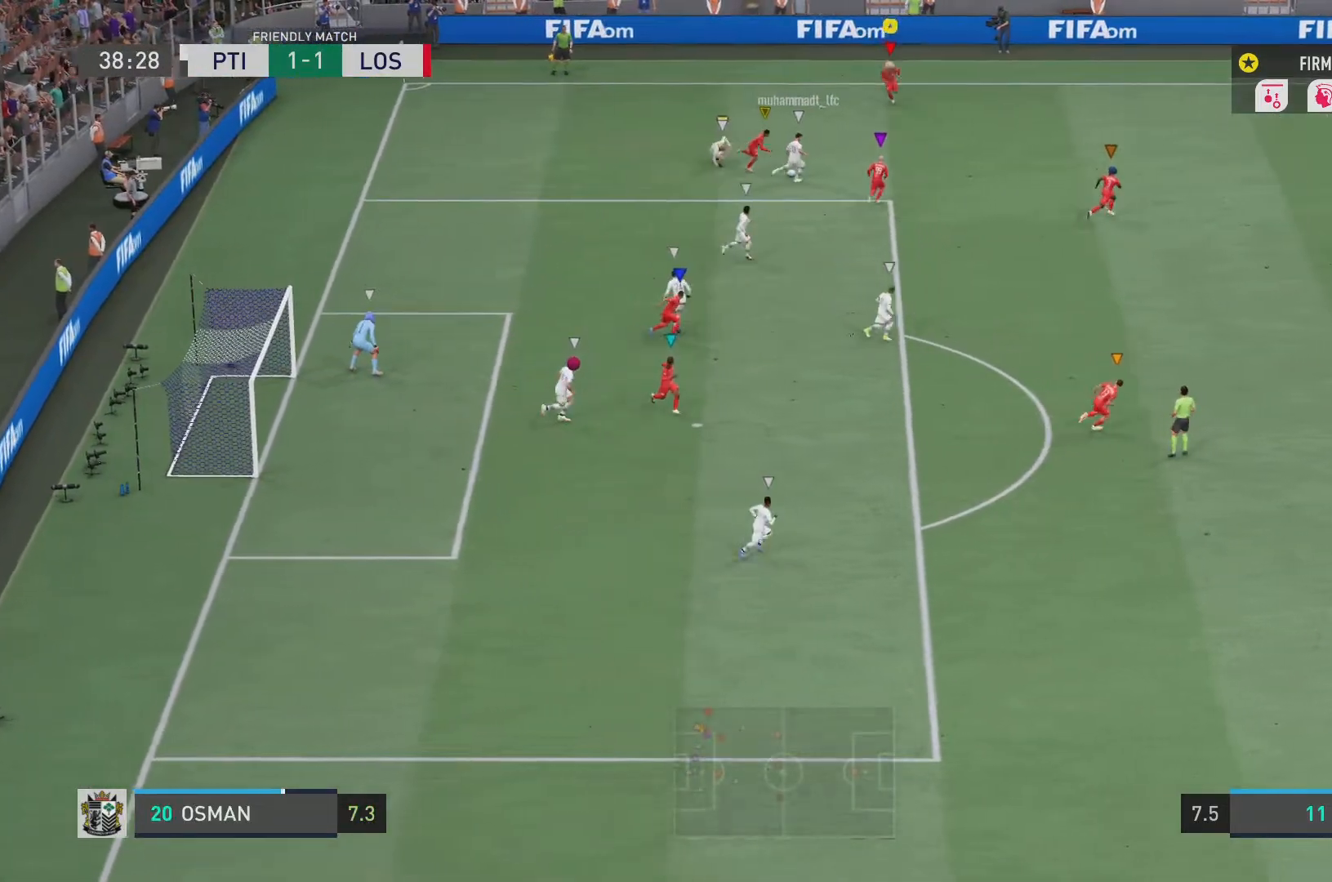
{"buttons": ["R2"], "left_stick": "down", "right_stick": "center", "events": []}
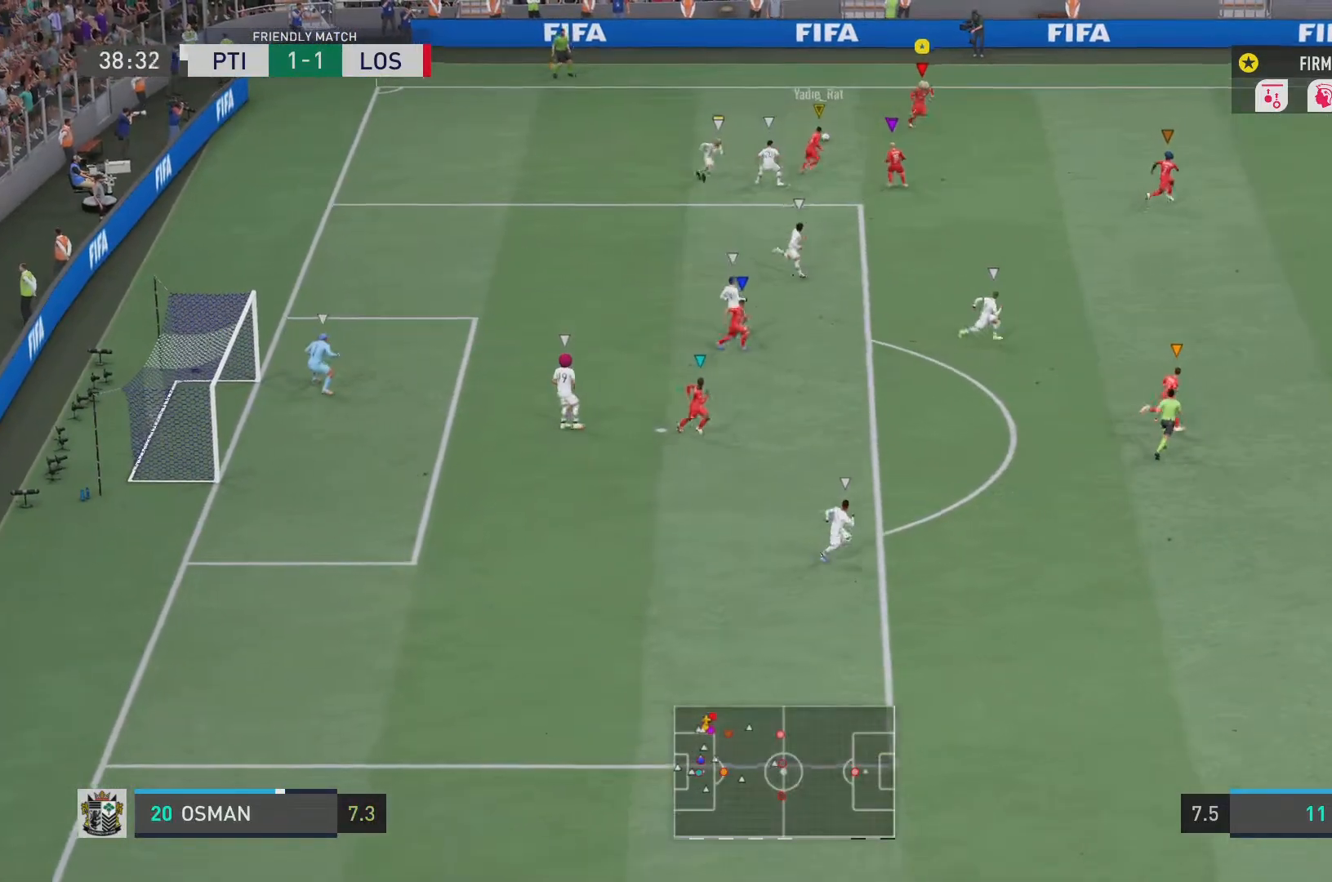
{"buttons": ["L2", "R2"], "left_stick": "up-left", "right_stick": "center", "events": [[134, "left_stick", "down-right"], [234, "left_stick", "up"], [334, "left_stick", "up-left"], [467, "L2", "down"]]}
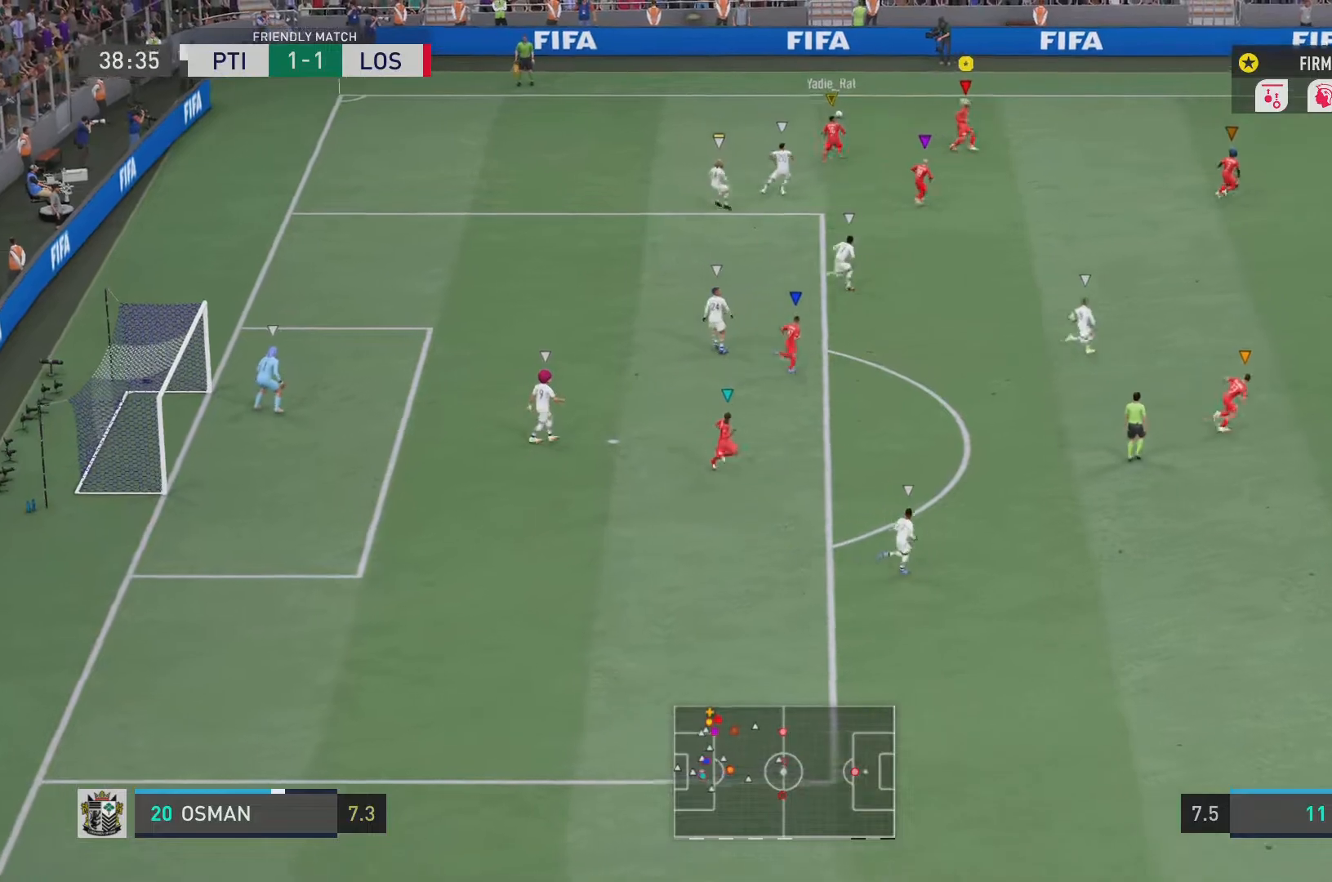
{"buttons": ["L2", "R2"], "left_stick": "up-left", "right_stick": "center", "events": []}
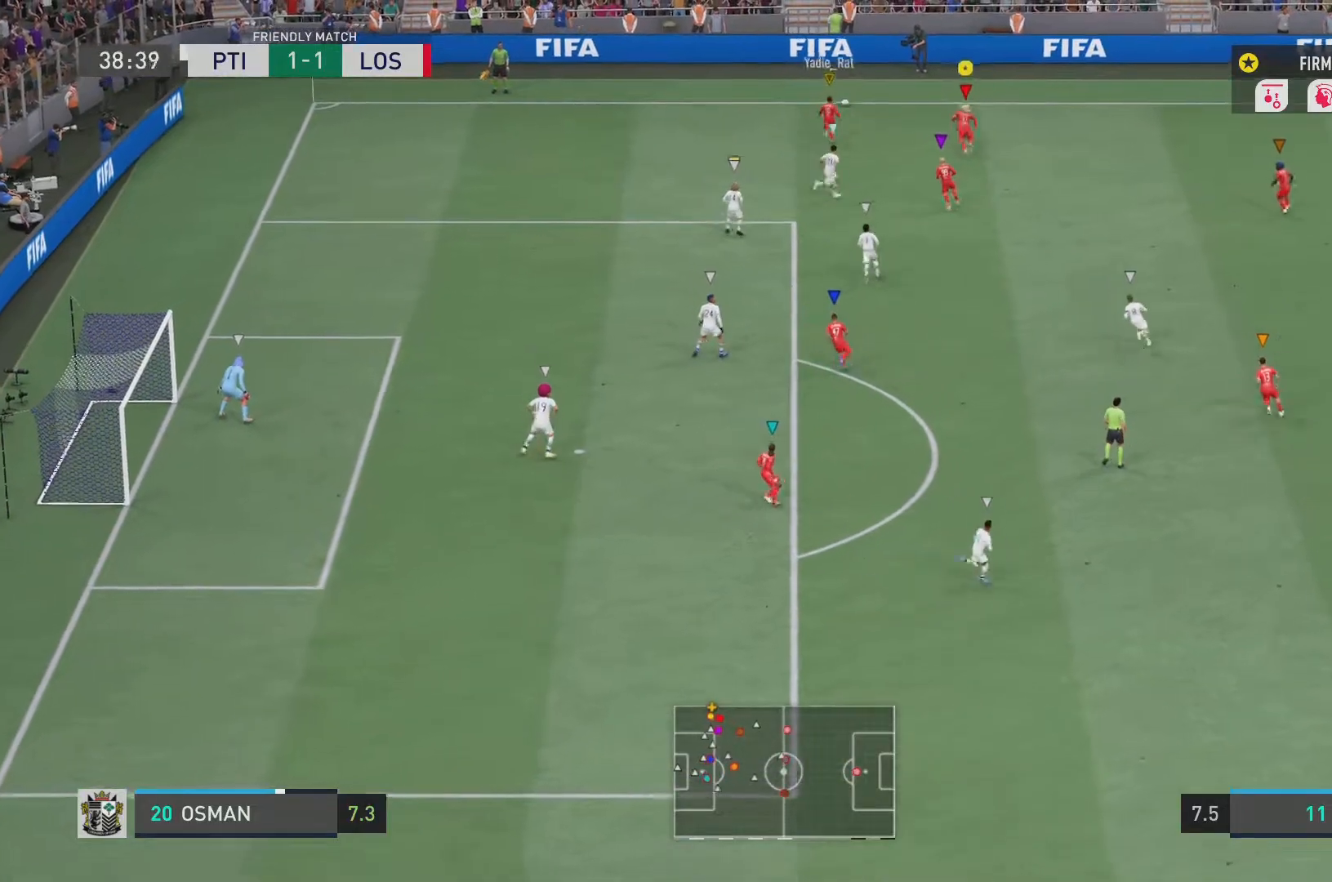
{"buttons": [], "left_stick": "up", "right_stick": "center", "events": [[84, "L2", "up"], [234, "R2", "up"], [334, "left_stick", "up"]]}
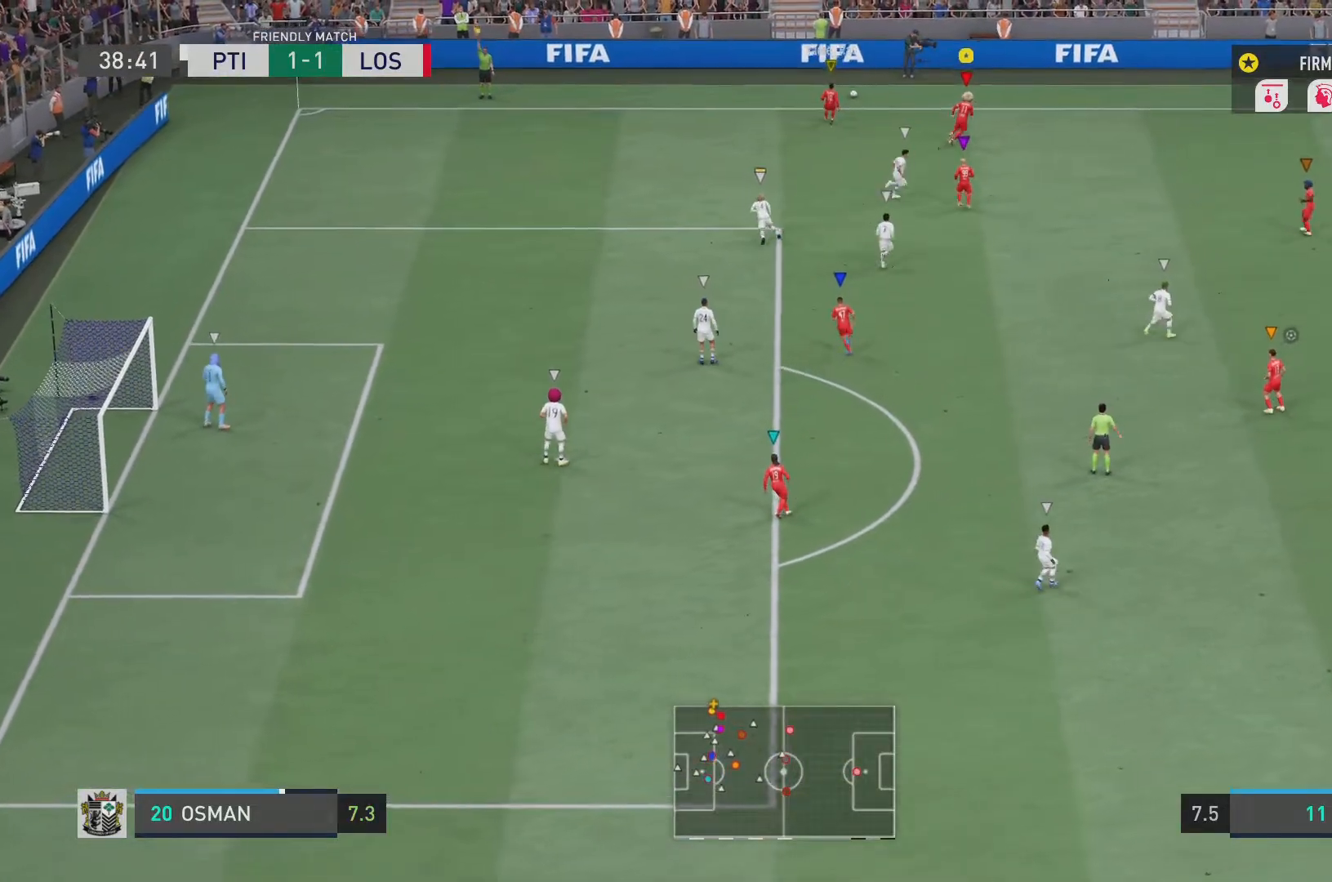
{"buttons": [], "left_stick": "center", "right_stick": "center"}
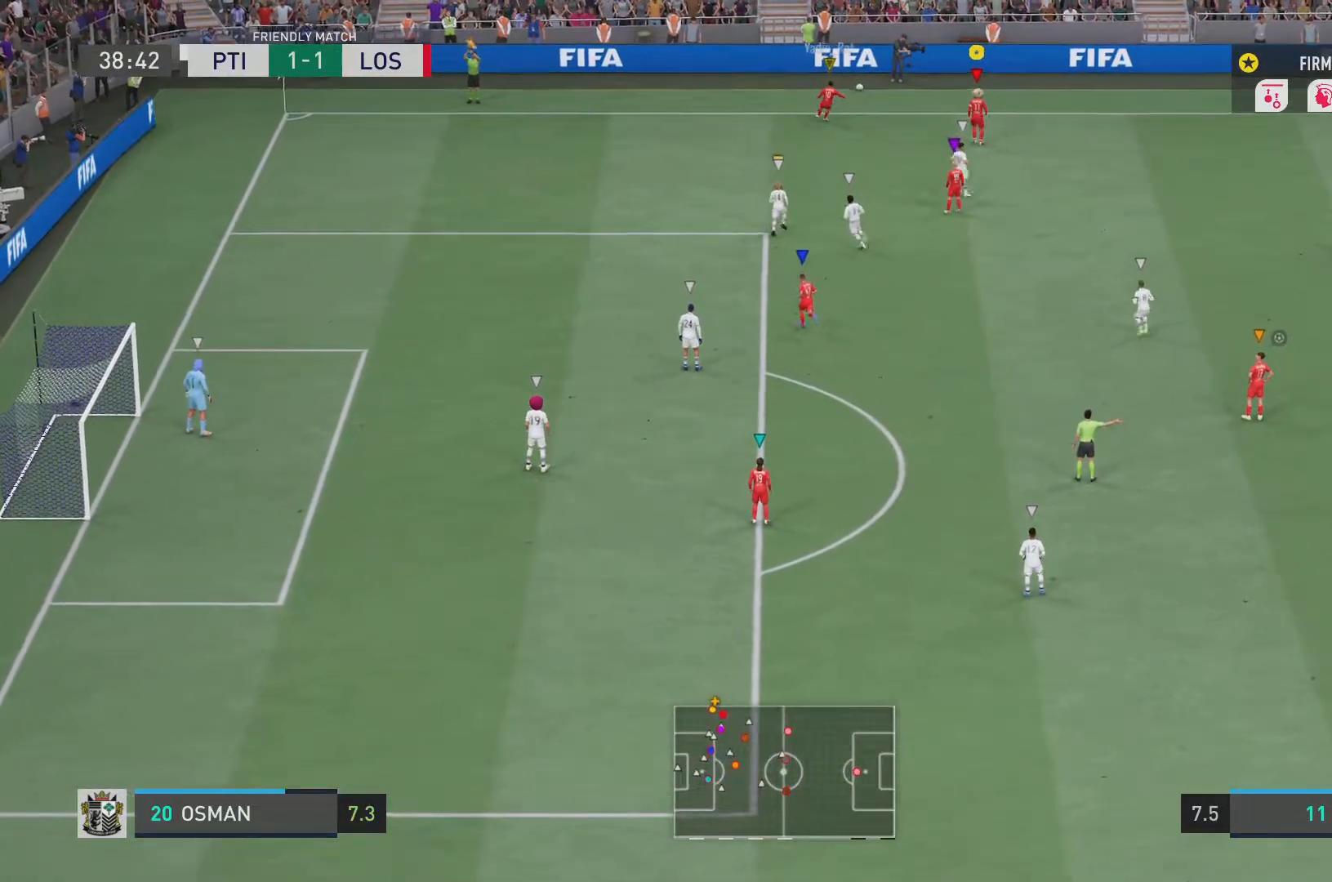
{"buttons": [], "left_stick": "down", "right_stick": "center", "events": [[484, "left_stick", "down"]]}